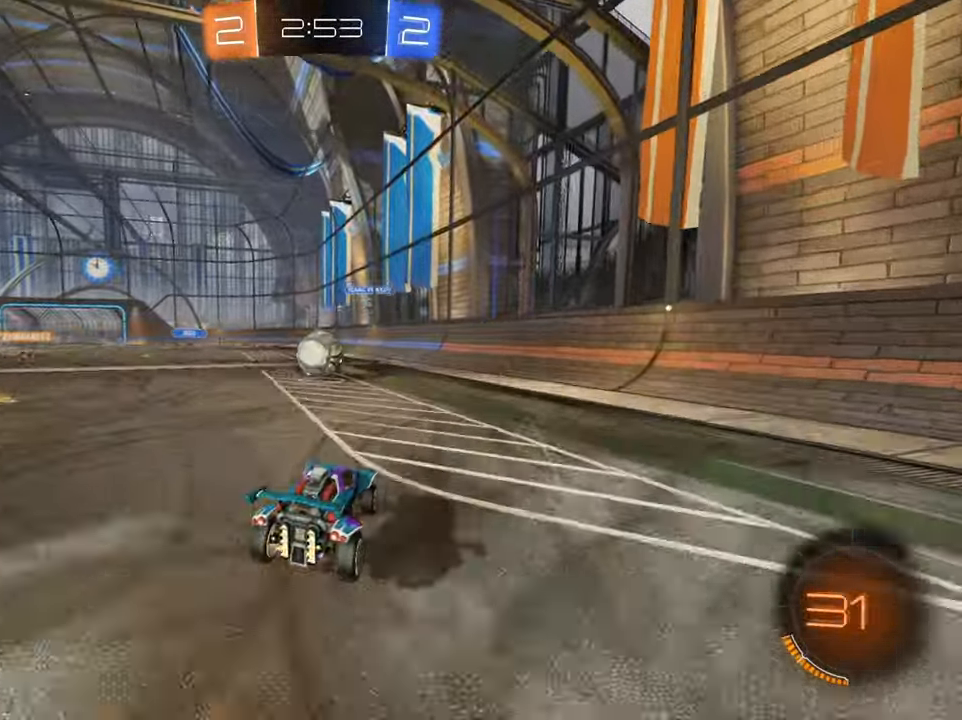
Gameplay with a controller (Xbox layout); each line is a JSON object with the inputs held at the frame after it. "events" lists button and stick changes between this image and that frame as [ms after this image, input, new state], when the widget could be followed in between.
{"buttons": ["R2"], "left_stick": "left", "right_stick": "center", "events": [[184, "A", "up"], [184, "left_stick", "up-left"], [267, "A", "down"], [351, "A", "up"], [351, "left_stick", "left"], [417, "A", "down"], [501, "A", "up"]]}
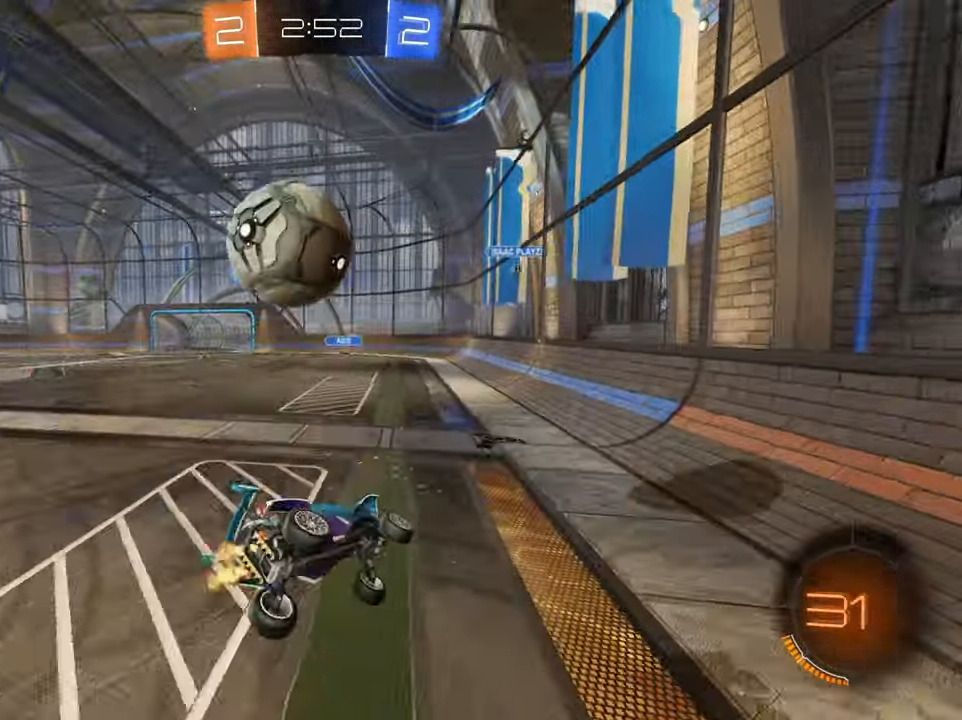
{"buttons": ["X", "R2"], "left_stick": "left", "right_stick": "center", "events": [[100, "X", "down"]]}
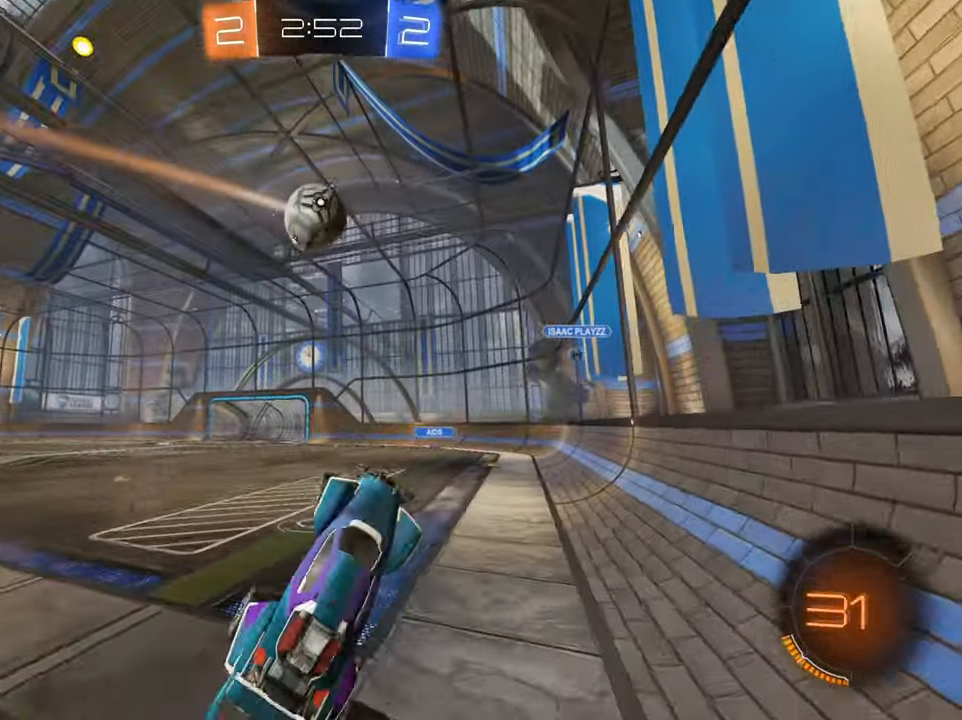
{"buttons": ["R2"], "left_stick": "left", "right_stick": "center", "events": [[101, "X", "up"], [184, "left_stick", "center"], [284, "left_stick", "left"]]}
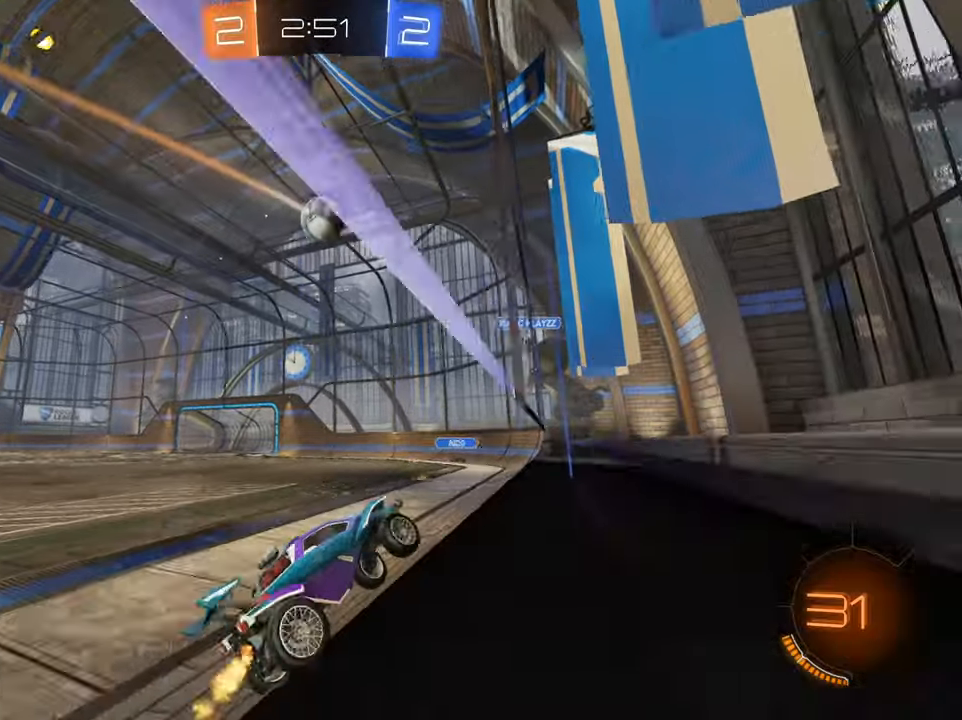
{"buttons": ["B", "R2"], "left_stick": "down-left", "right_stick": "center", "events": [[267, "B", "down"], [267, "left_stick", "center"], [350, "left_stick", "down-left"]]}
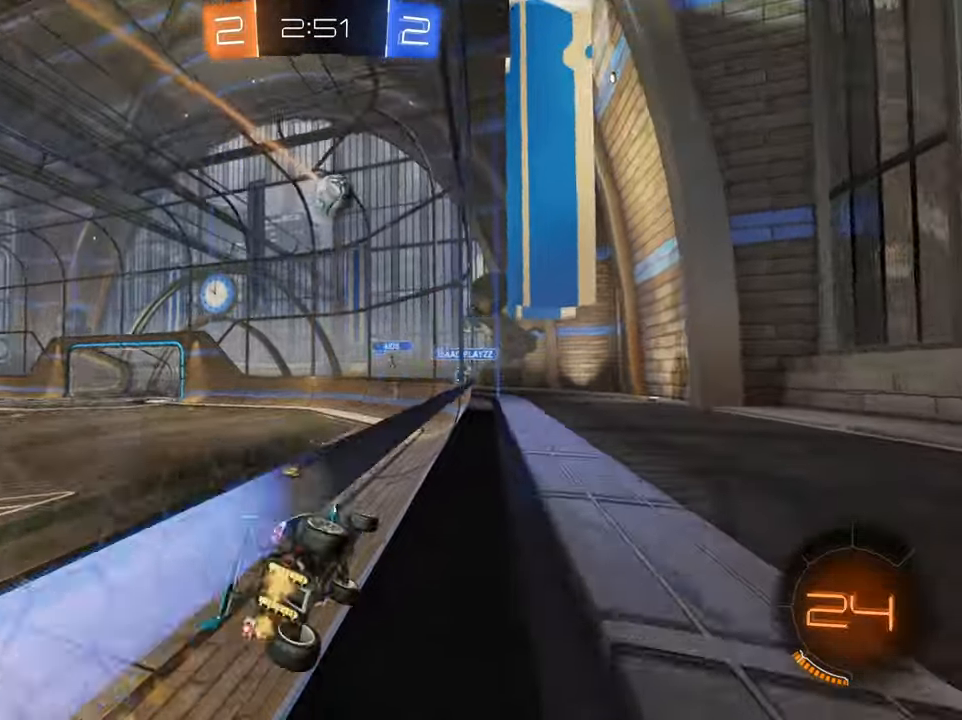
{"buttons": ["R2"], "left_stick": "left", "right_stick": "center", "events": [[16, "B", "up"], [166, "left_stick", "left"]]}
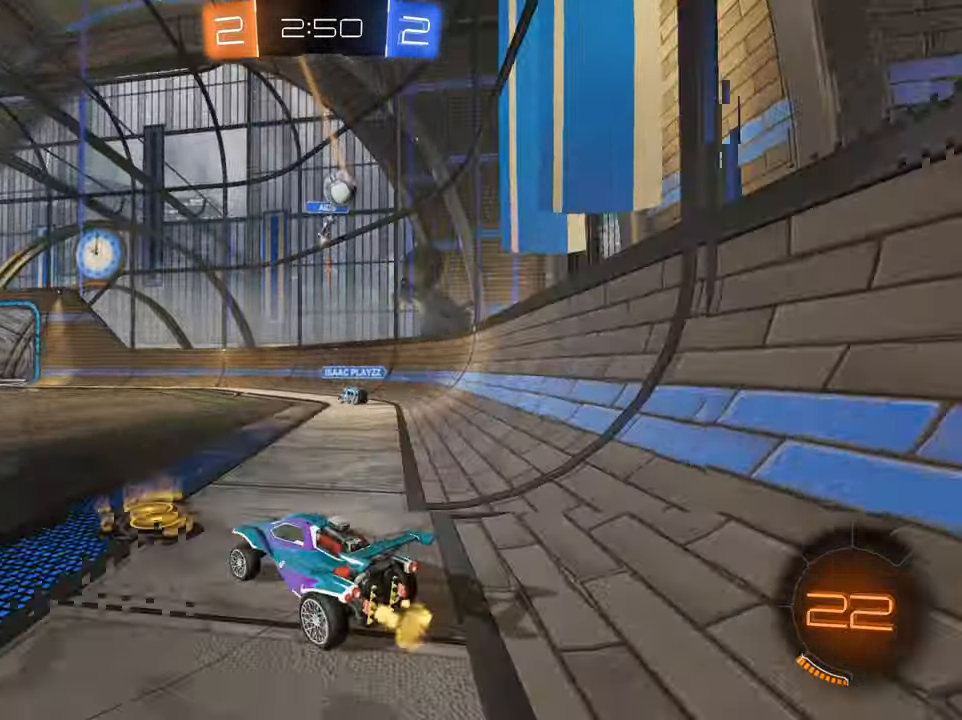
{"buttons": ["R2"], "left_stick": "left", "right_stick": "center", "events": [[451, "Y", "down"], [484, "Y", "up"]]}
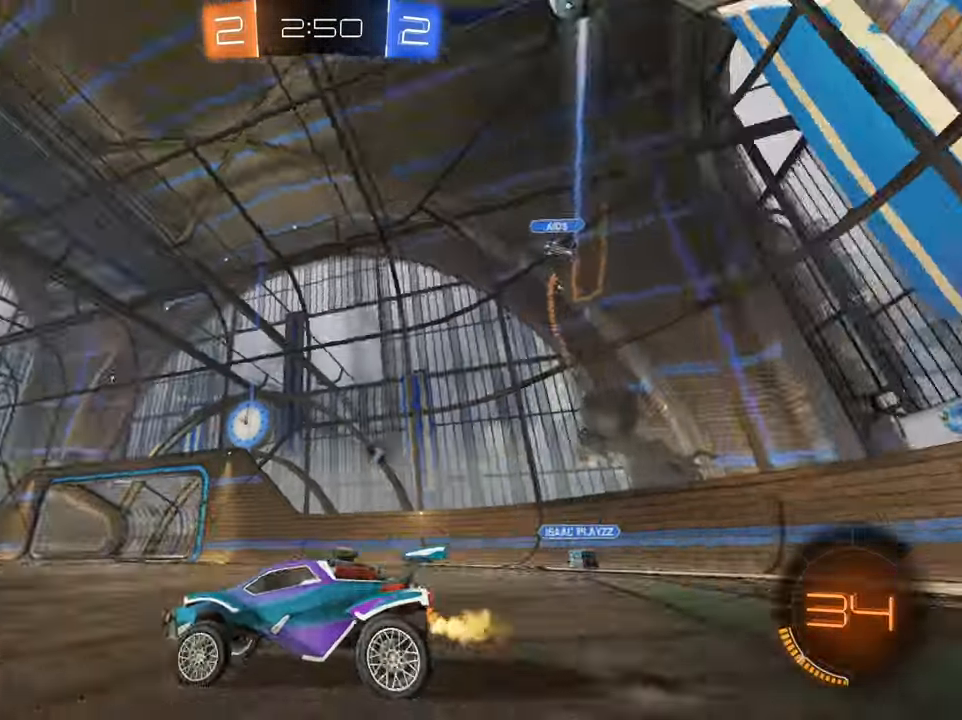
{"buttons": ["R2"], "left_stick": "center", "right_stick": "center", "events": [[116, "B", "down"], [383, "left_stick", "center"], [500, "B", "up"]]}
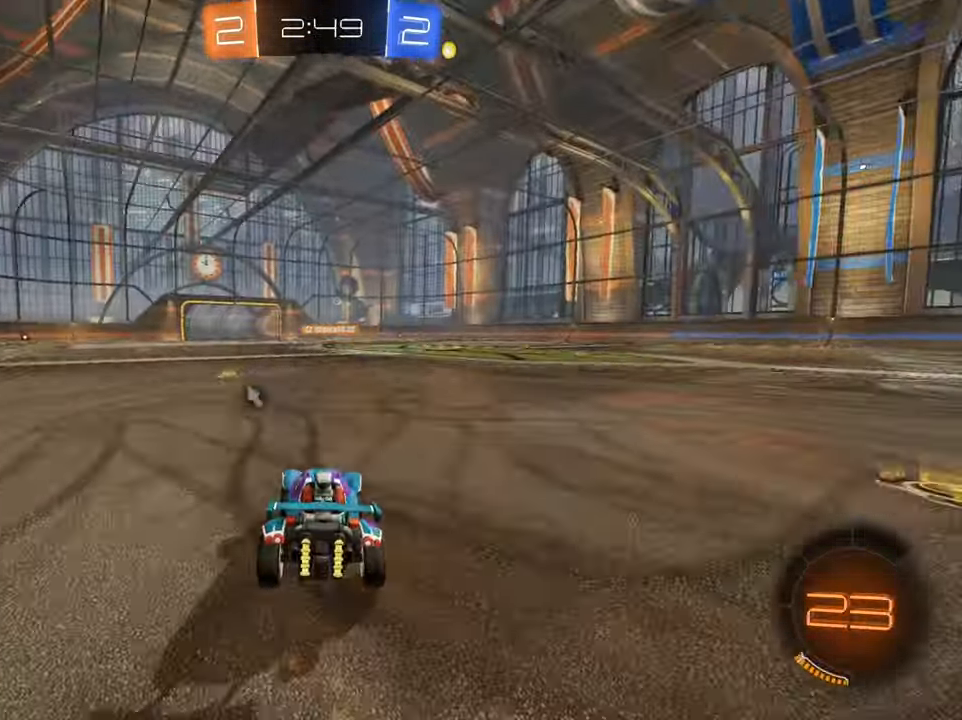
{"buttons": ["R2"], "left_stick": "up-right", "right_stick": "center", "events": [[50, "left_stick", "left"], [150, "A", "down"], [184, "left_stick", "up-right"], [234, "A", "up"], [317, "A", "down"], [367, "A", "up"]]}
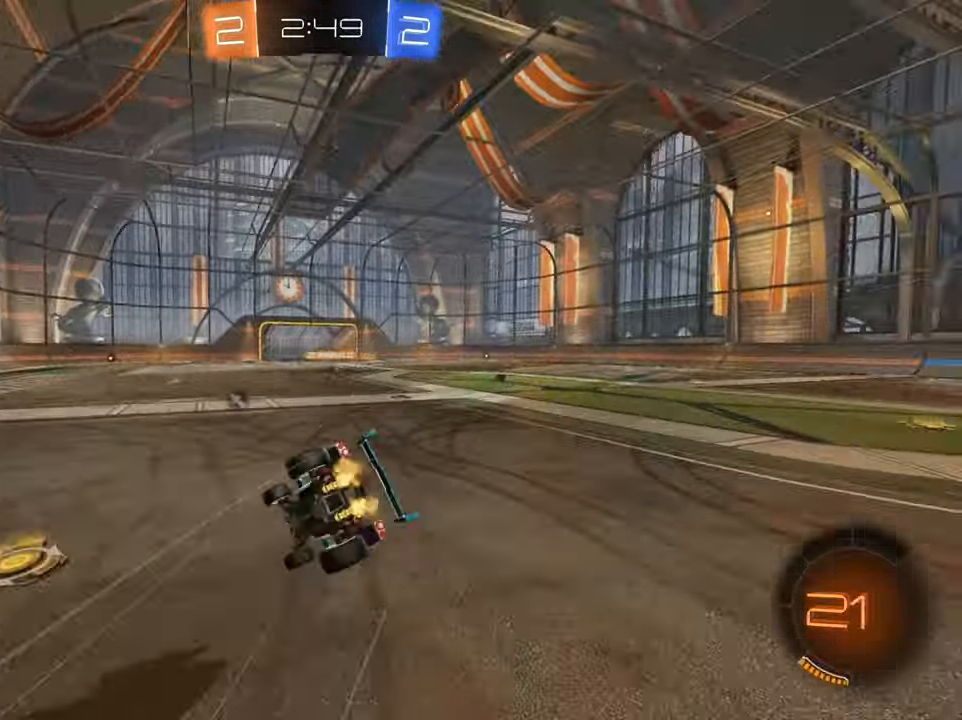
{"buttons": ["R2"], "left_stick": "center", "right_stick": "center", "events": [[333, "left_stick", "center"]]}
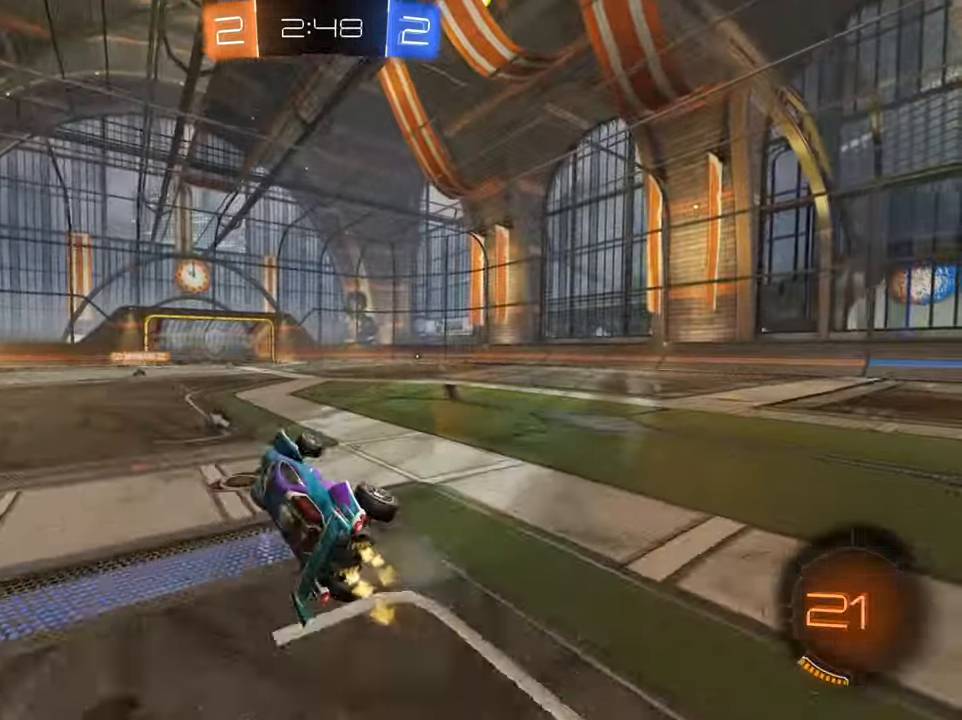
{"buttons": ["R2"], "left_stick": "center", "right_stick": "center", "events": [[84, "left_stick", "right"], [250, "left_stick", "center"]]}
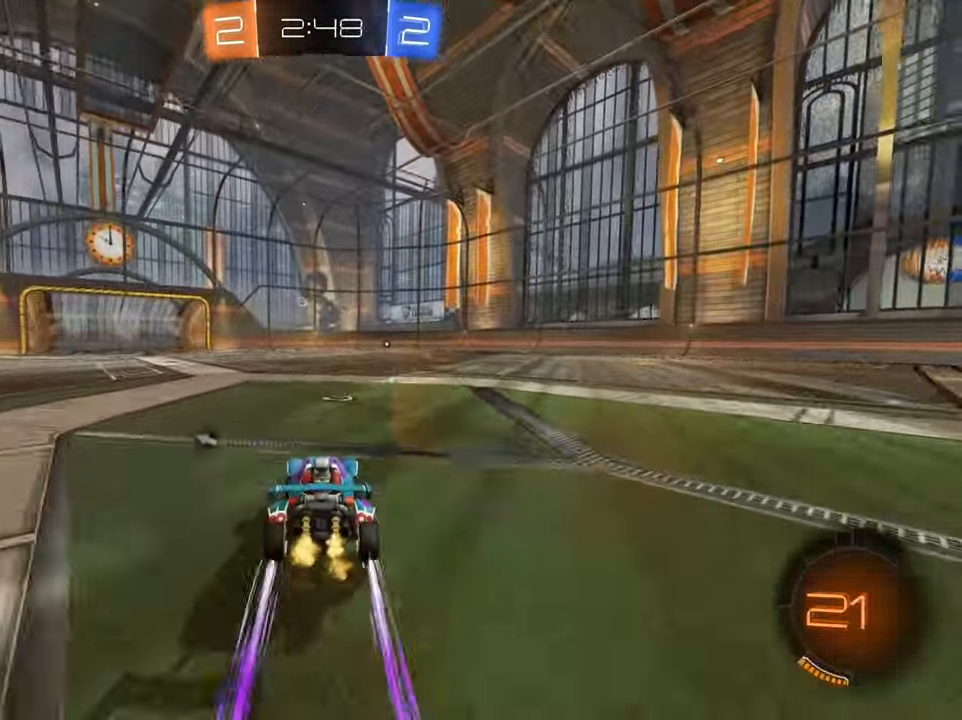
{"buttons": ["R2"], "left_stick": "center", "right_stick": "center", "events": [[250, "left_stick", "left"], [417, "left_stick", "center"]]}
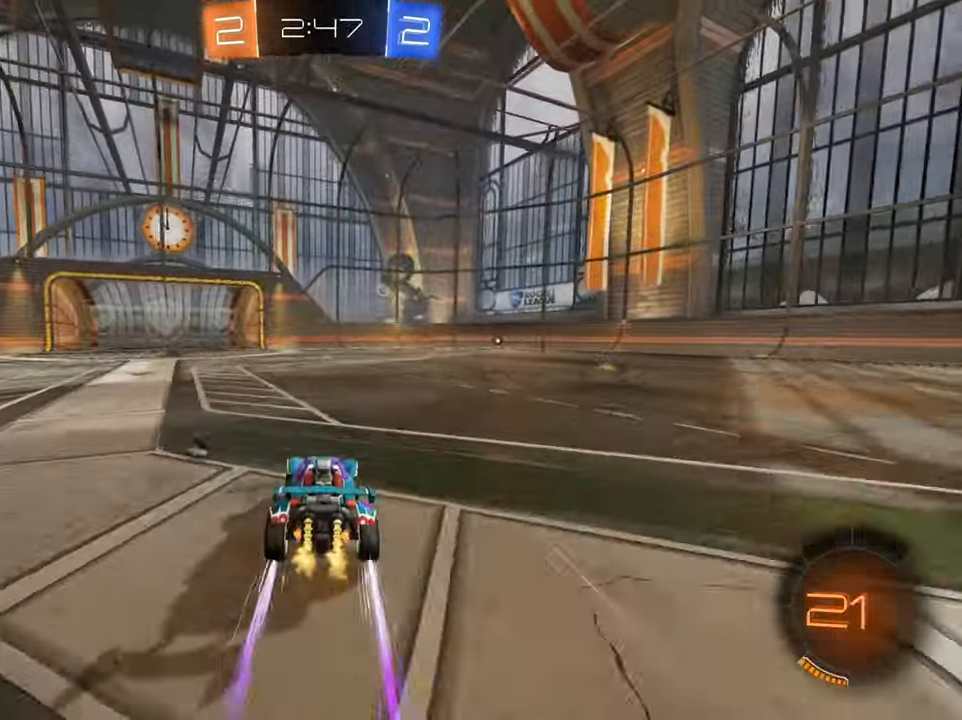
{"buttons": ["R2"], "left_stick": "right", "right_stick": "center", "events": [[284, "Y", "down"], [384, "Y", "up"], [467, "left_stick", "right"]]}
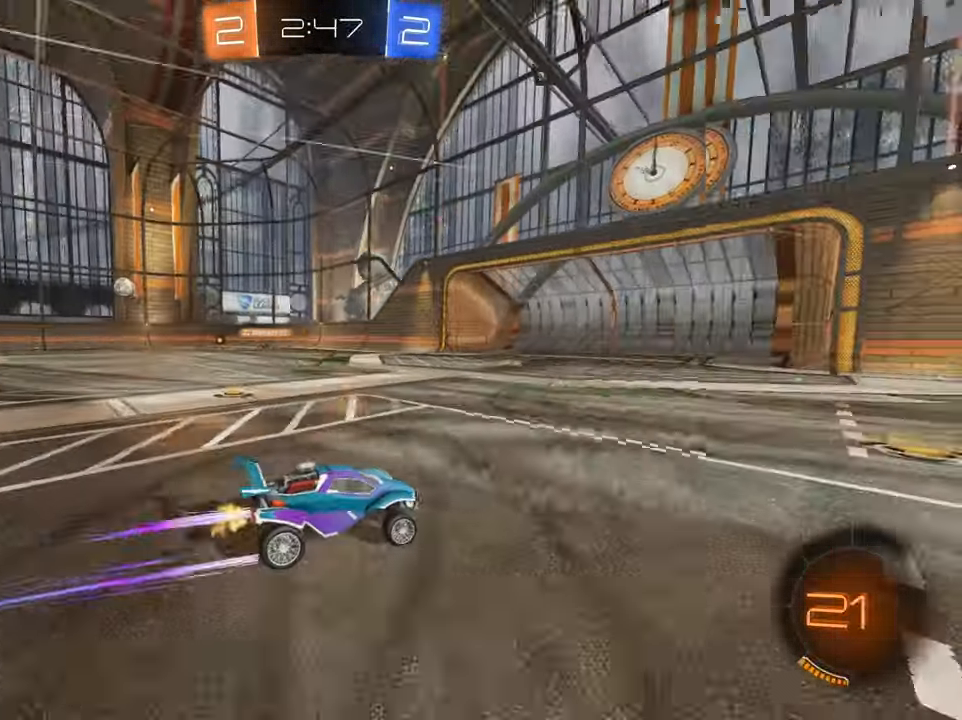
{"buttons": ["R2"], "left_stick": "left", "right_stick": "center", "events": [[83, "left_stick", "center"], [133, "left_stick", "left"], [216, "X", "down"], [282, "X", "up"], [366, "X", "down"], [449, "X", "up"]]}
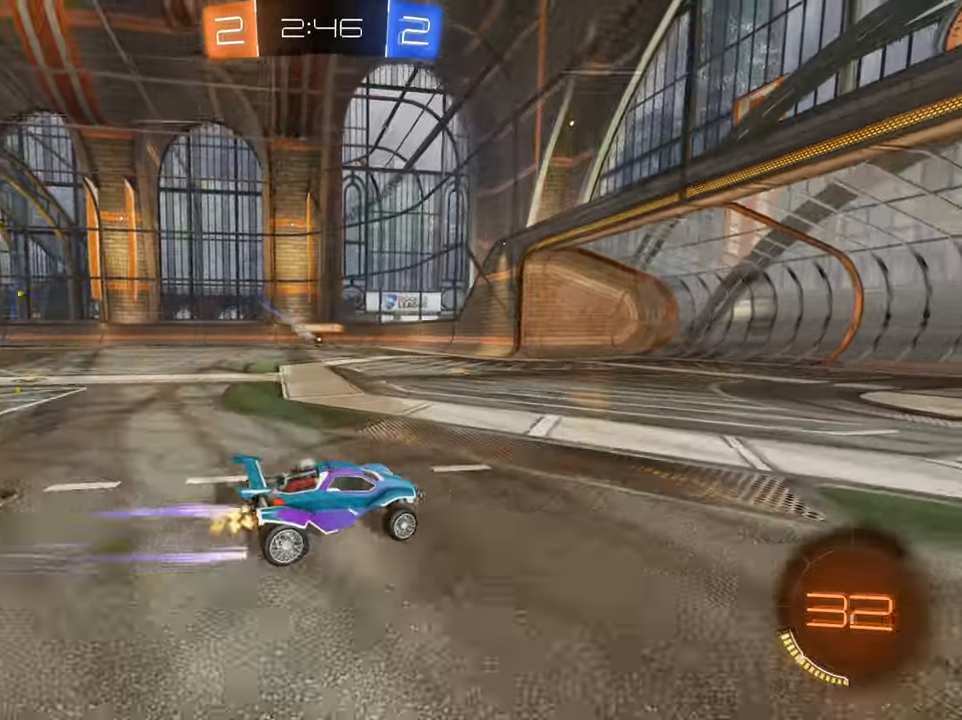
{"buttons": ["R2"], "left_stick": "center", "right_stick": "center", "events": [[267, "left_stick", "center"]]}
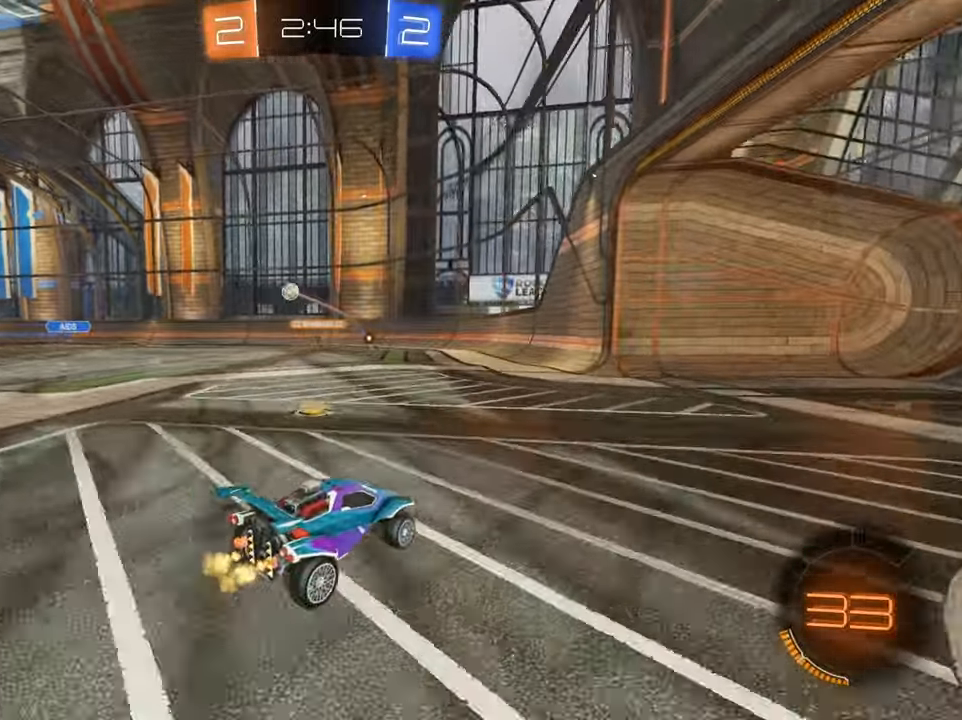
{"buttons": ["R2"], "left_stick": "down-left", "right_stick": "center", "events": [[67, "left_stick", "left"], [500, "left_stick", "down-left"]]}
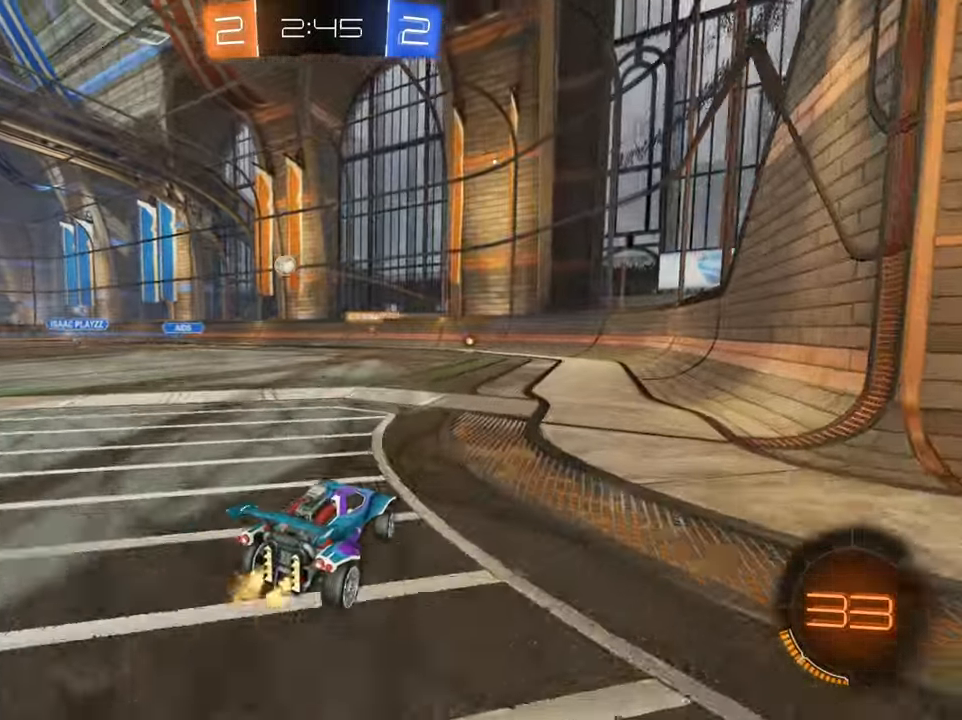
{"buttons": ["L2"], "left_stick": "down-left", "right_stick": "center", "events": [[151, "X", "down"], [234, "X", "up"], [267, "L2", "down"], [301, "R2", "up"]]}
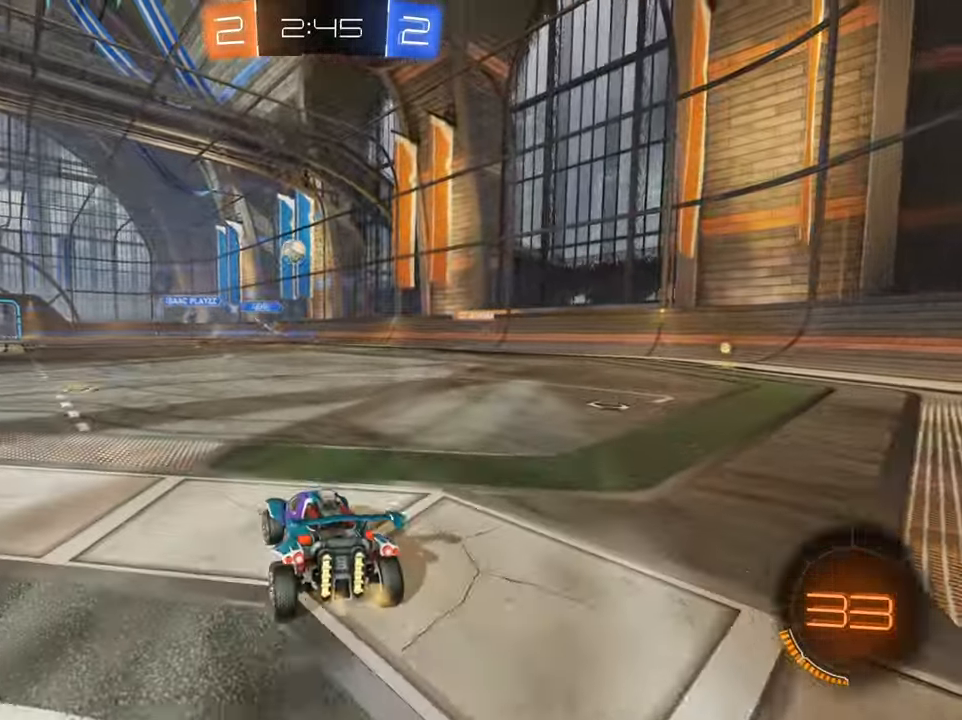
{"buttons": ["R2"], "left_stick": "down-left", "right_stick": "center", "events": [[33, "L2", "up"], [233, "R2", "down"]]}
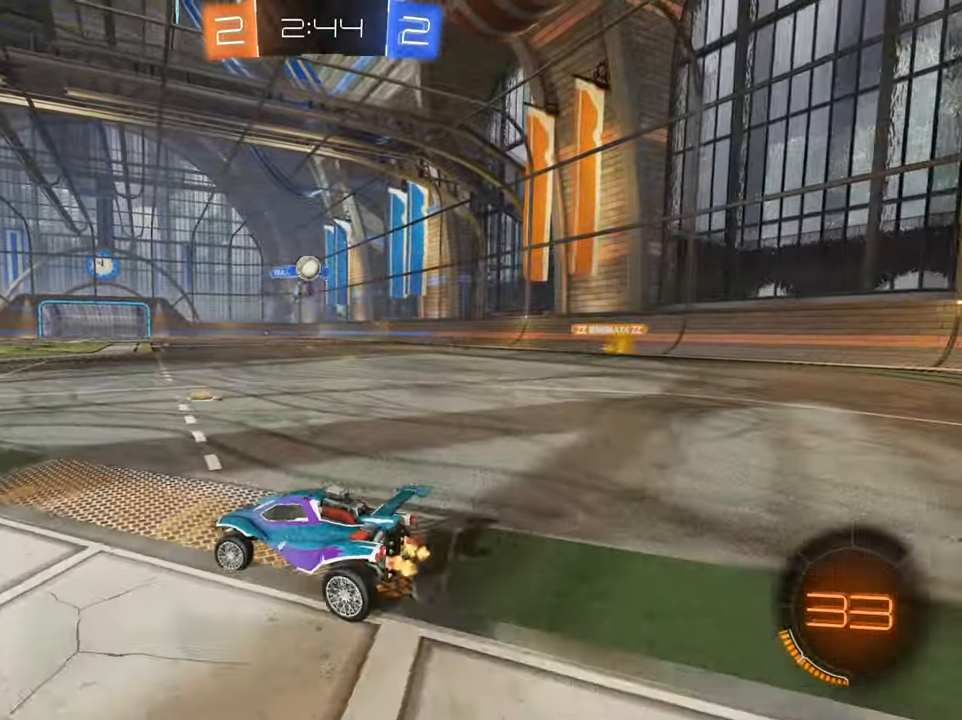
{"buttons": ["R2"], "left_stick": "down-left", "right_stick": "center", "events": [[134, "left_stick", "center"], [301, "left_stick", "down-left"]]}
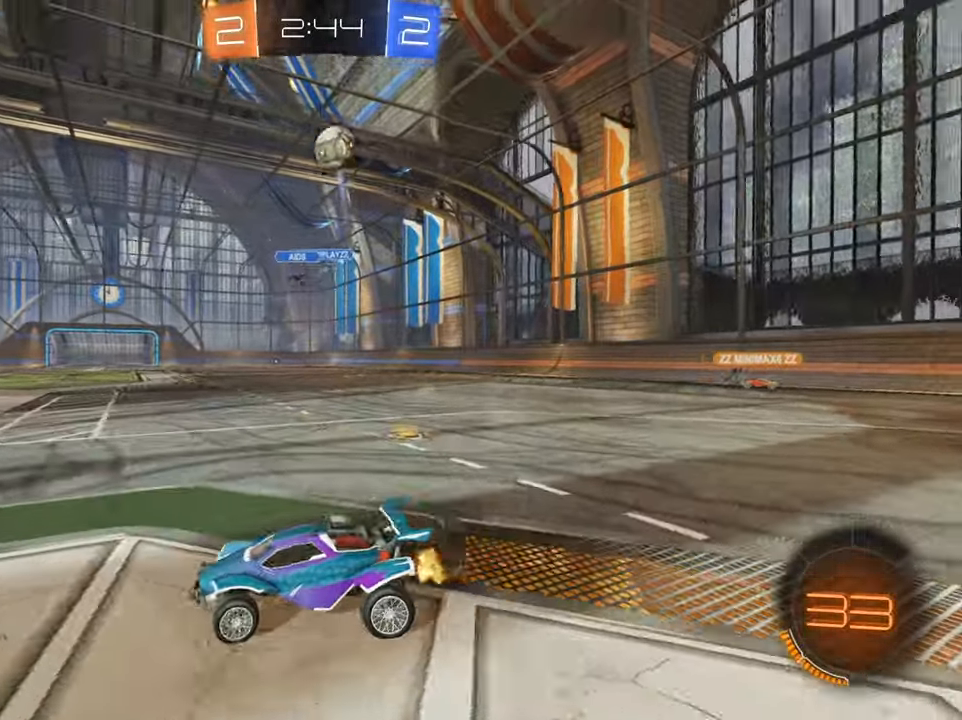
{"buttons": ["R2"], "left_stick": "down-left", "right_stick": "center", "events": [[83, "X", "down"], [150, "X", "up"]]}
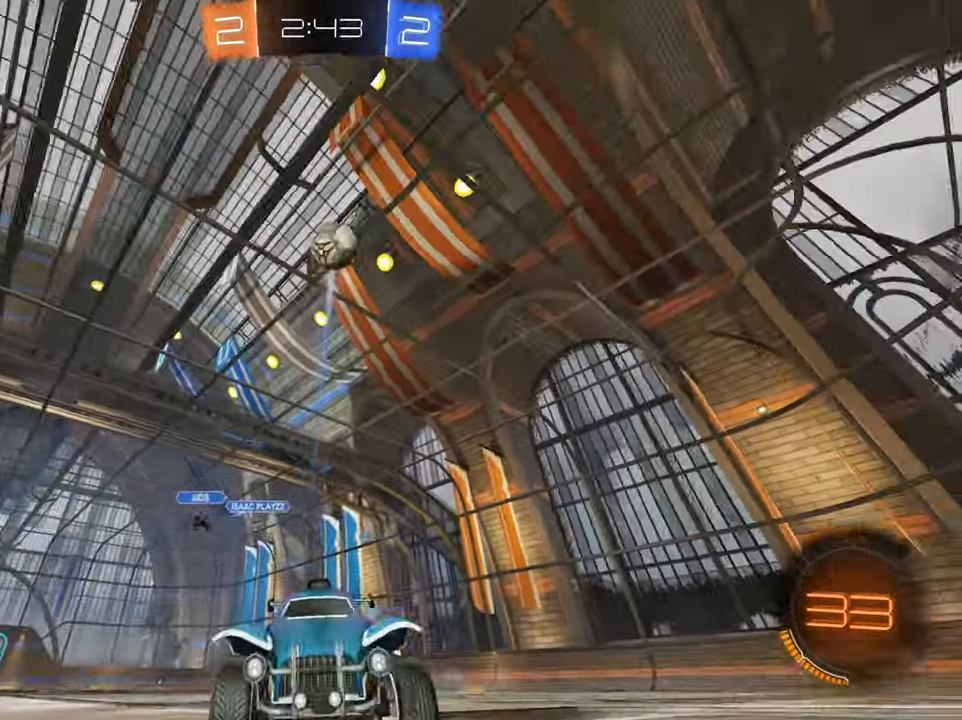
{"buttons": ["Y", "R2"], "left_stick": "right", "right_stick": "center", "events": [[217, "left_stick", "right"], [484, "Y", "down"]]}
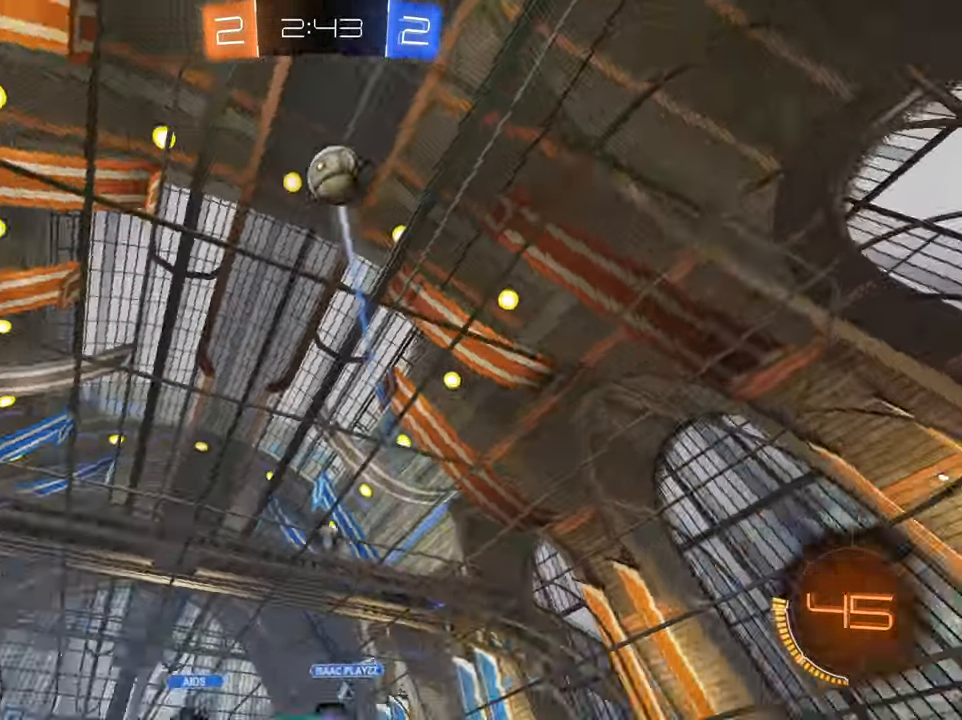
{"buttons": ["R2"], "left_stick": "center", "right_stick": "center", "events": [[83, "Y", "up"], [417, "left_stick", "center"]]}
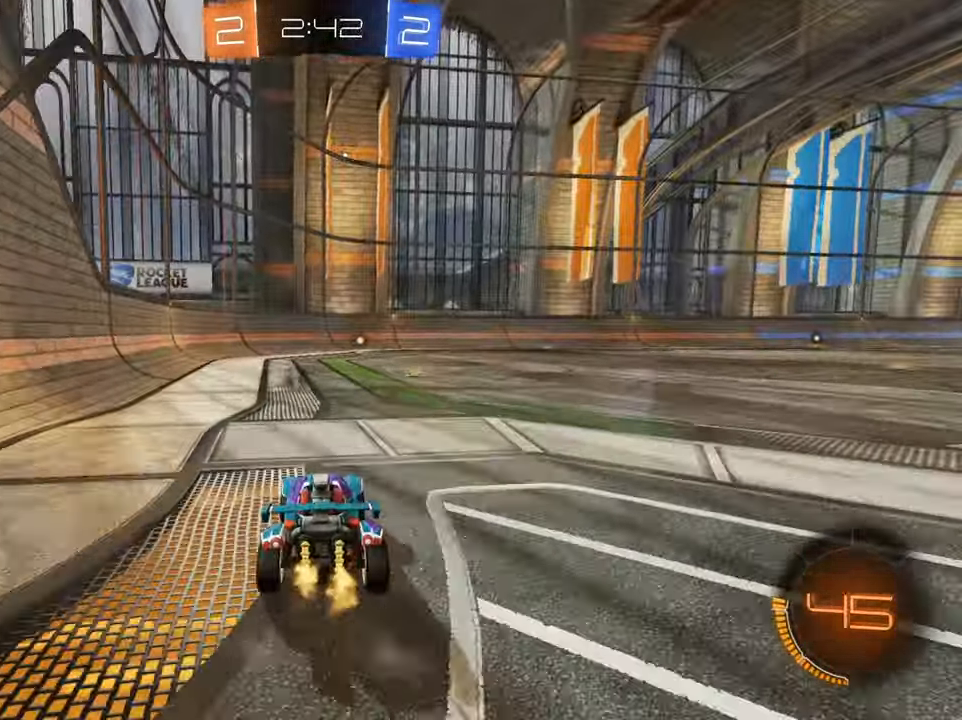
{"buttons": ["R2"], "left_stick": "right", "right_stick": "center", "events": [[17, "left_stick", "down-left"], [134, "R2", "up"], [134, "left_stick", "right"], [151, "L2", "down"], [184, "Y", "down"], [267, "R2", "down"], [267, "Y", "up"], [301, "L2", "up"]]}
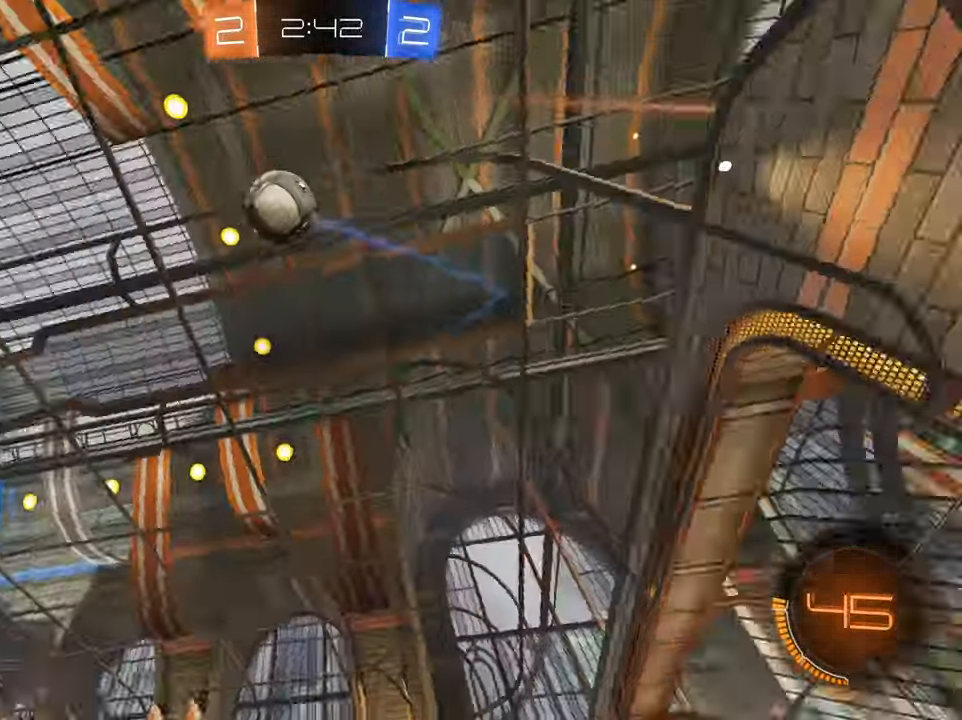
{"buttons": ["B", "R2"], "left_stick": "left", "right_stick": "center", "events": [[100, "left_stick", "center"], [133, "R2", "up"], [217, "R2", "down"], [267, "left_stick", "up-right"], [384, "B", "down"], [417, "left_stick", "center"], [467, "left_stick", "left"]]}
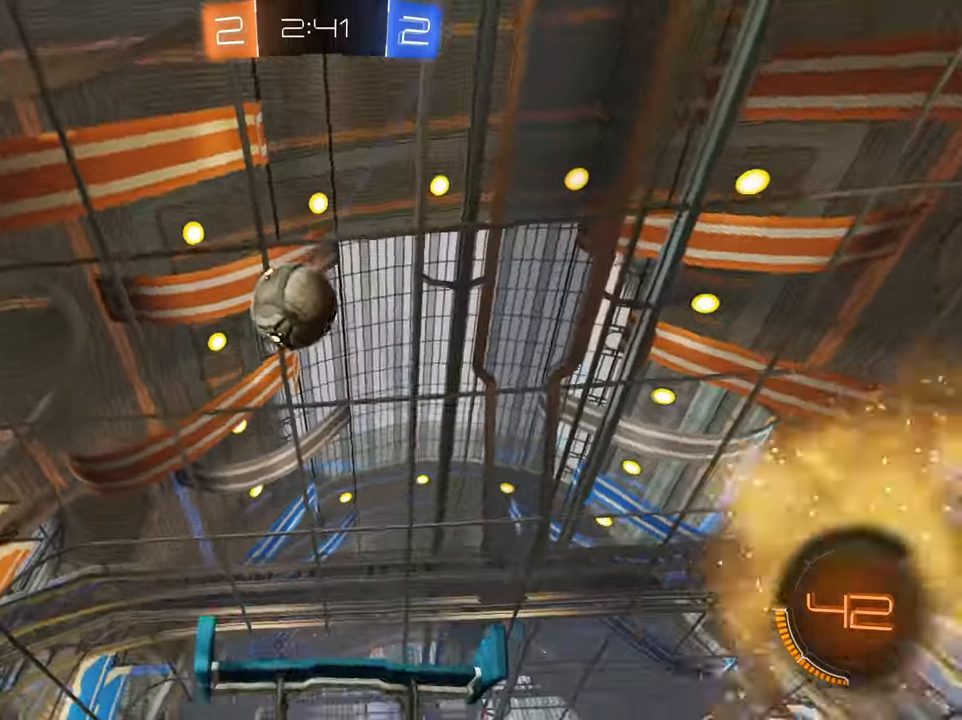
{"buttons": ["R2"], "left_stick": "down-left", "right_stick": "center", "events": [[133, "left_stick", "down"], [167, "B", "up"], [183, "left_stick", "down-left"]]}
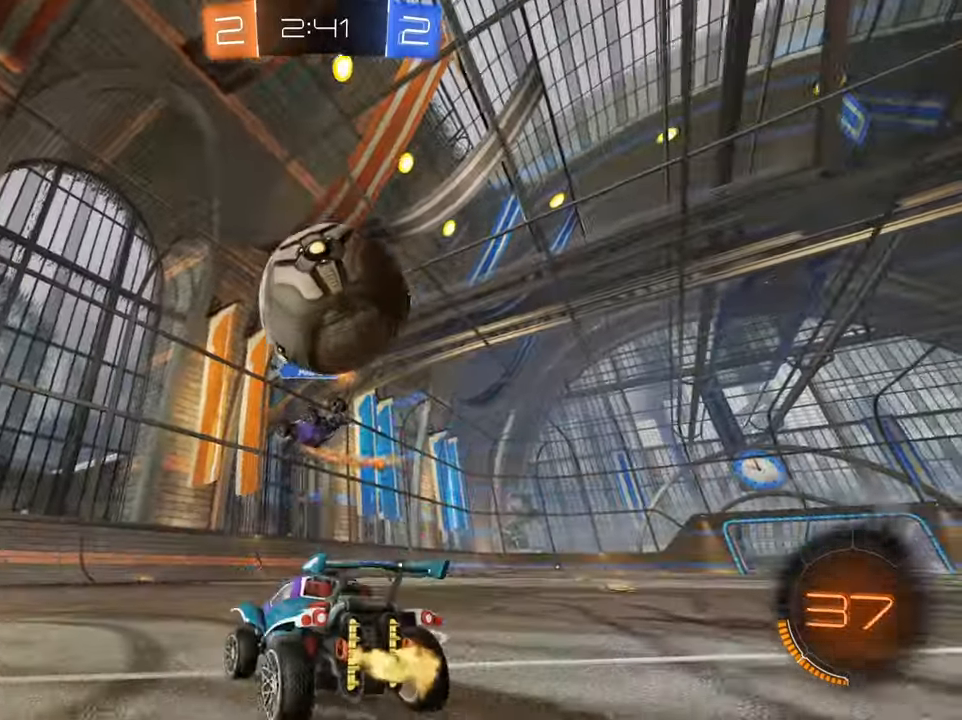
{"buttons": ["R2"], "left_stick": "down-left", "right_stick": "center", "events": [[84, "Y", "down"], [184, "Y", "up"], [384, "left_stick", "center"], [451, "left_stick", "down-left"]]}
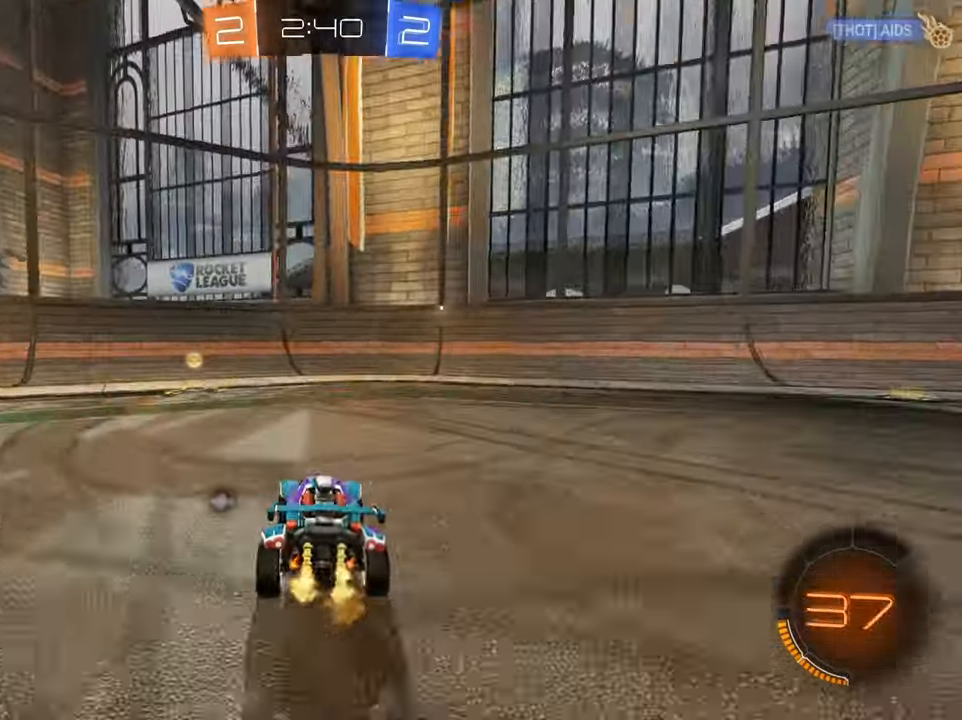
{"buttons": ["R2"], "left_stick": "down-left", "right_stick": "center", "events": [[50, "Y", "down"], [83, "left_stick", "center"], [133, "Y", "up"], [317, "left_stick", "down-left"], [400, "X", "down"], [484, "X", "up"]]}
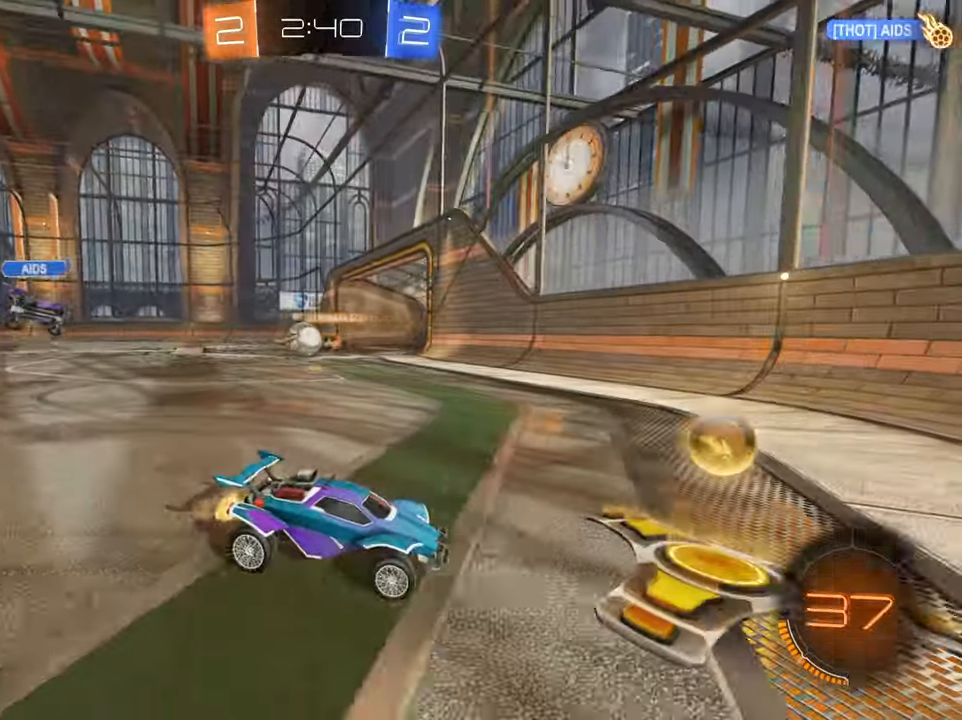
{"buttons": ["B", "R2"], "left_stick": "center", "right_stick": "center", "events": [[84, "X", "down"], [134, "X", "up"], [484, "B", "down"], [484, "left_stick", "center"]]}
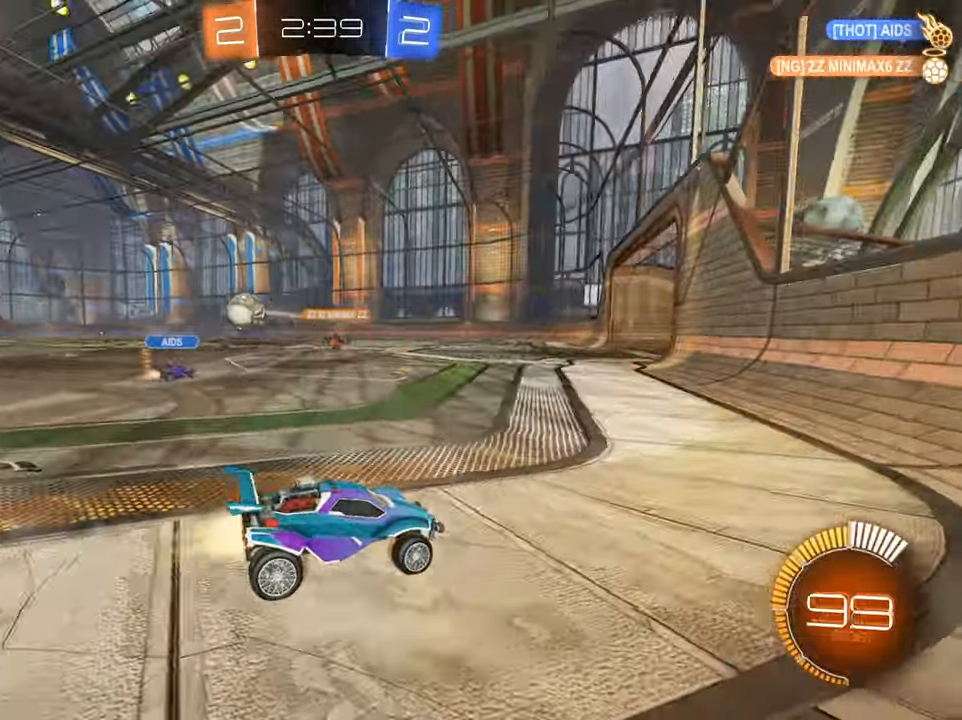
{"buttons": ["X", "L2", "R2"], "left_stick": "left", "right_stick": "center", "events": [[150, "left_stick", "right"], [267, "left_stick", "left"], [334, "B", "up"], [434, "L2", "down"], [467, "X", "down"]]}
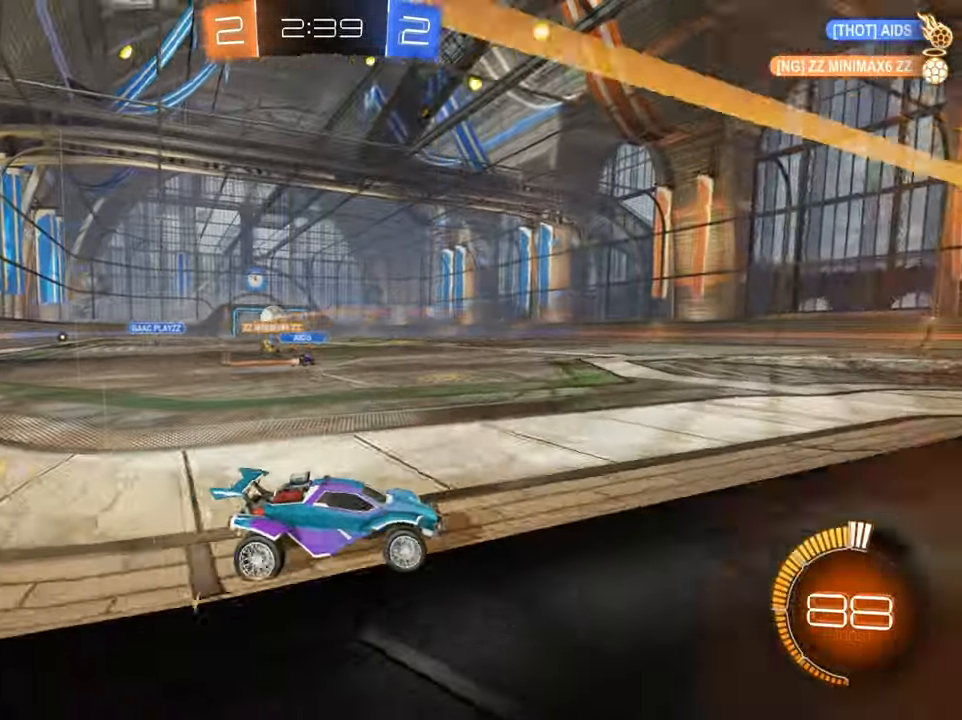
{"buttons": ["L2"], "left_stick": "right", "right_stick": "center", "events": [[67, "X", "up"], [101, "L2", "up"], [367, "left_stick", "right"], [384, "L2", "down"], [401, "R2", "up"]]}